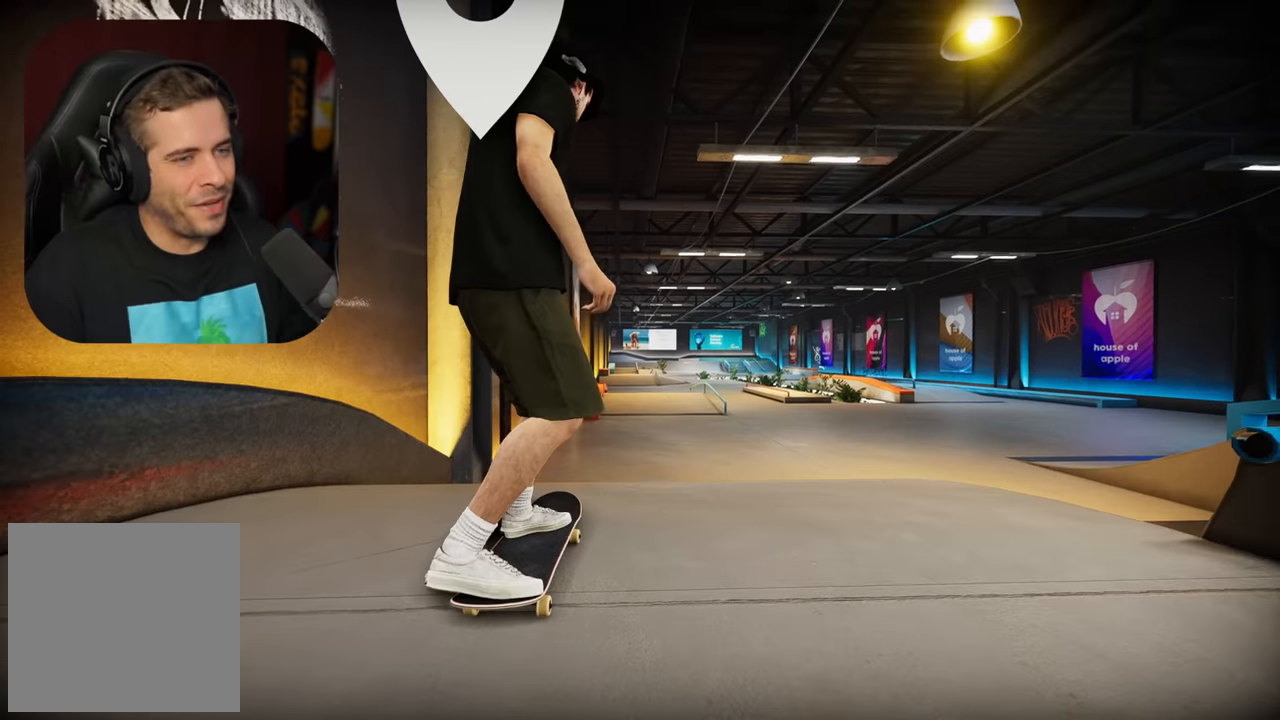
Gameplay with a controller (Xbox layout); each line is a JSON object with the inputs held at the frame after it. "events" lists button and stick changes between this image and that frame as [ms after this image, input, new state], when the widget could be followed in between. Not read: L3 R3.
{"buttons": [], "left_stick": "center", "right_stick": "center", "events": []}
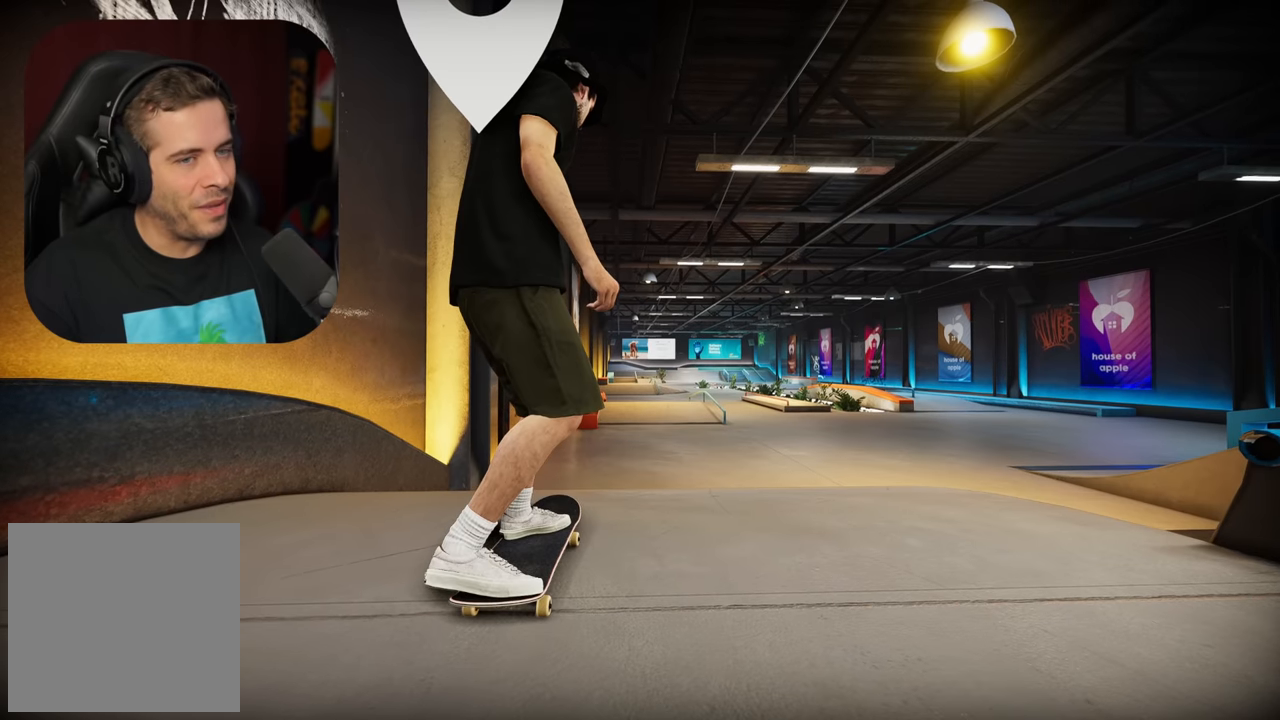
{"buttons": [], "left_stick": "center", "right_stick": "center", "events": []}
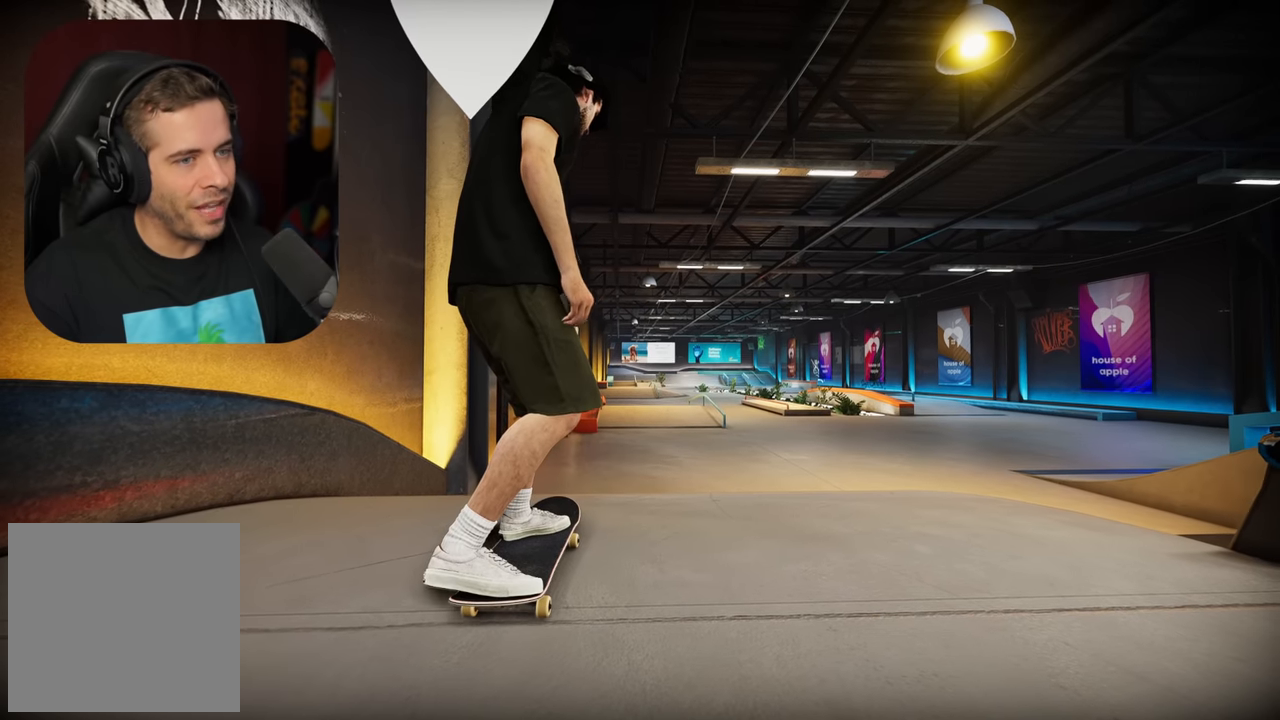
{"buttons": ["A"], "left_stick": "center", "right_stick": "center", "events": [[134, "R2", "down"], [317, "R2", "up"], [334, "A", "down"]]}
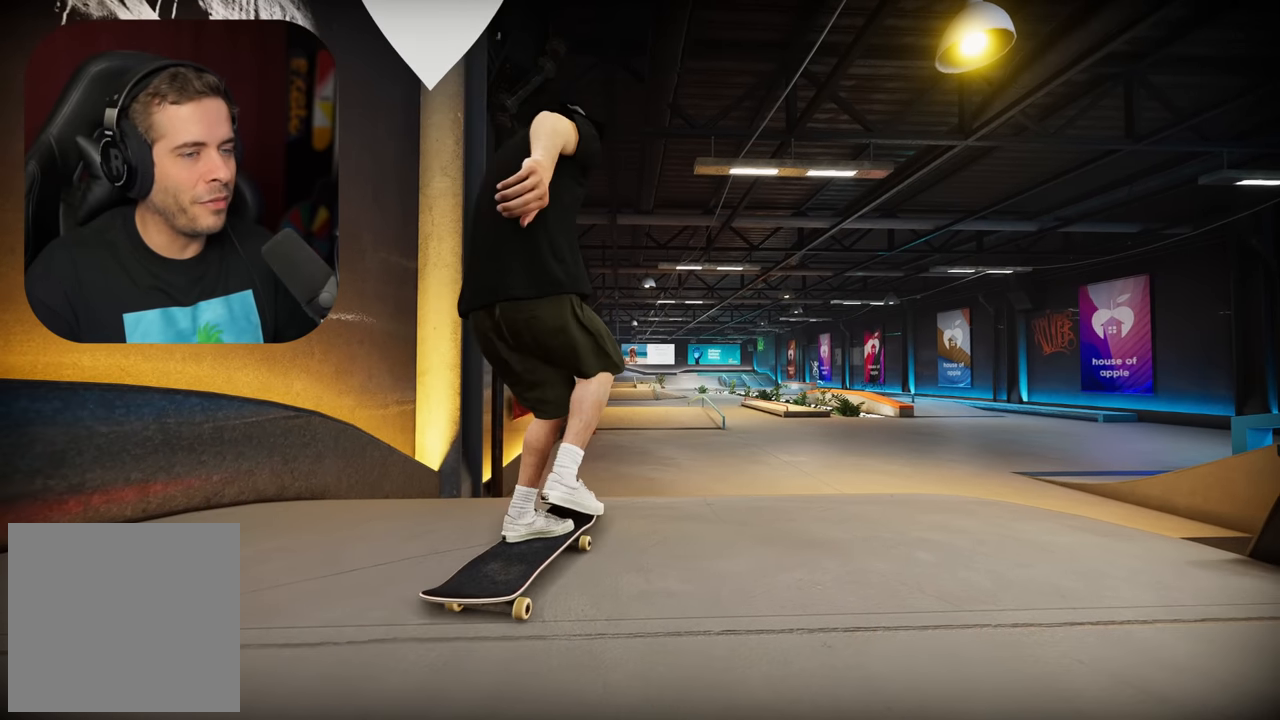
{"buttons": ["R2"], "left_stick": "center", "right_stick": "center", "events": [[167, "A", "up"], [484, "R2", "down"]]}
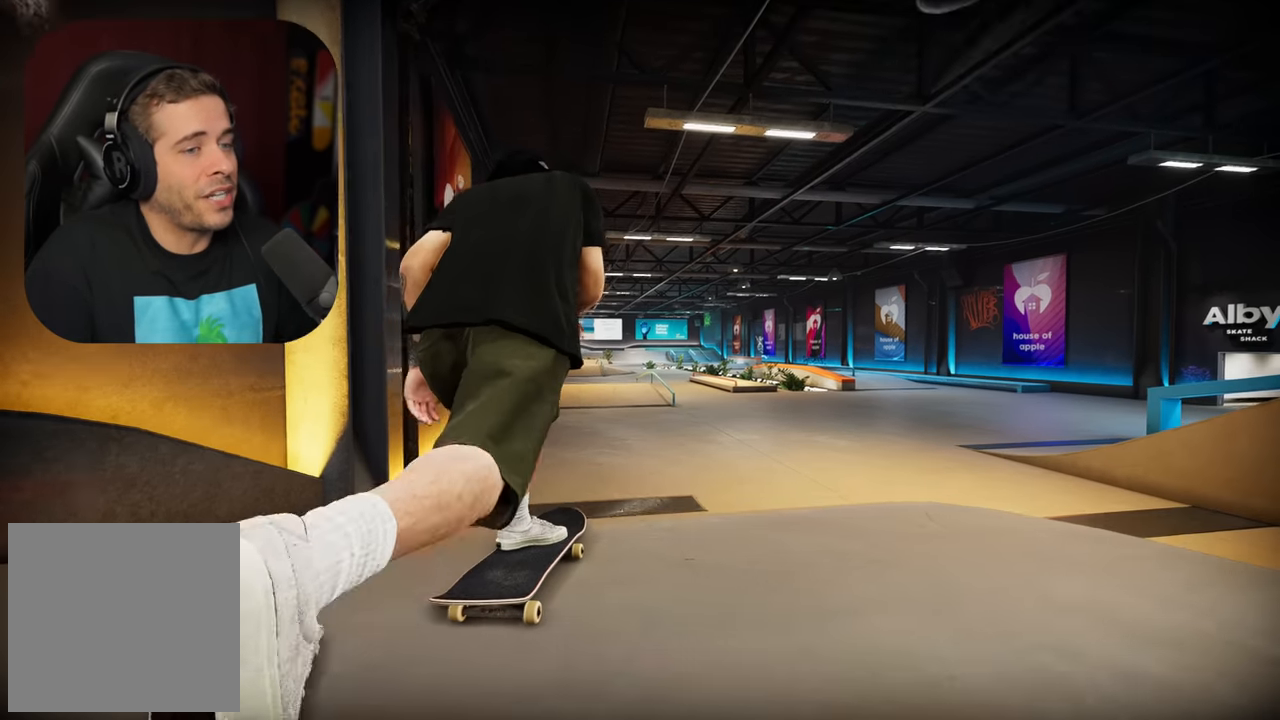
{"buttons": [], "left_stick": "center", "right_stick": "center", "events": [[17, "R2", "up"]]}
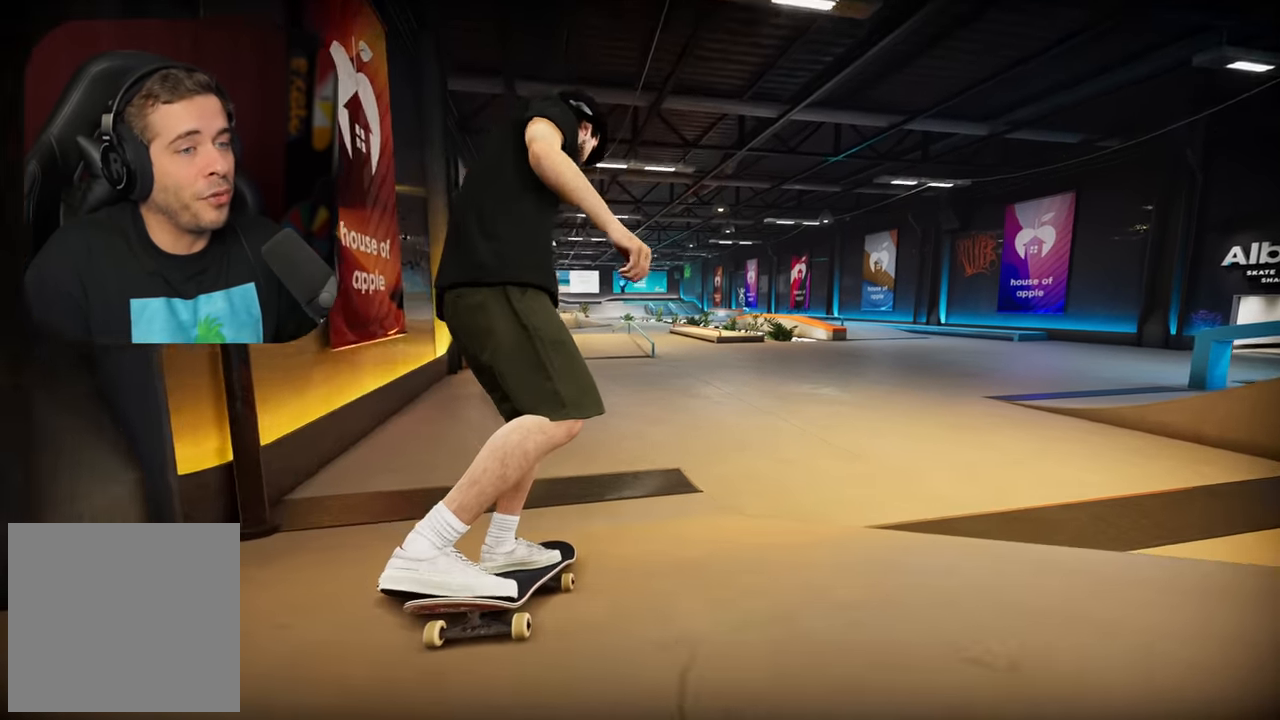
{"buttons": [], "left_stick": "down", "right_stick": "down", "events": [[334, "right_stick", "down"], [434, "left_stick", "down"]]}
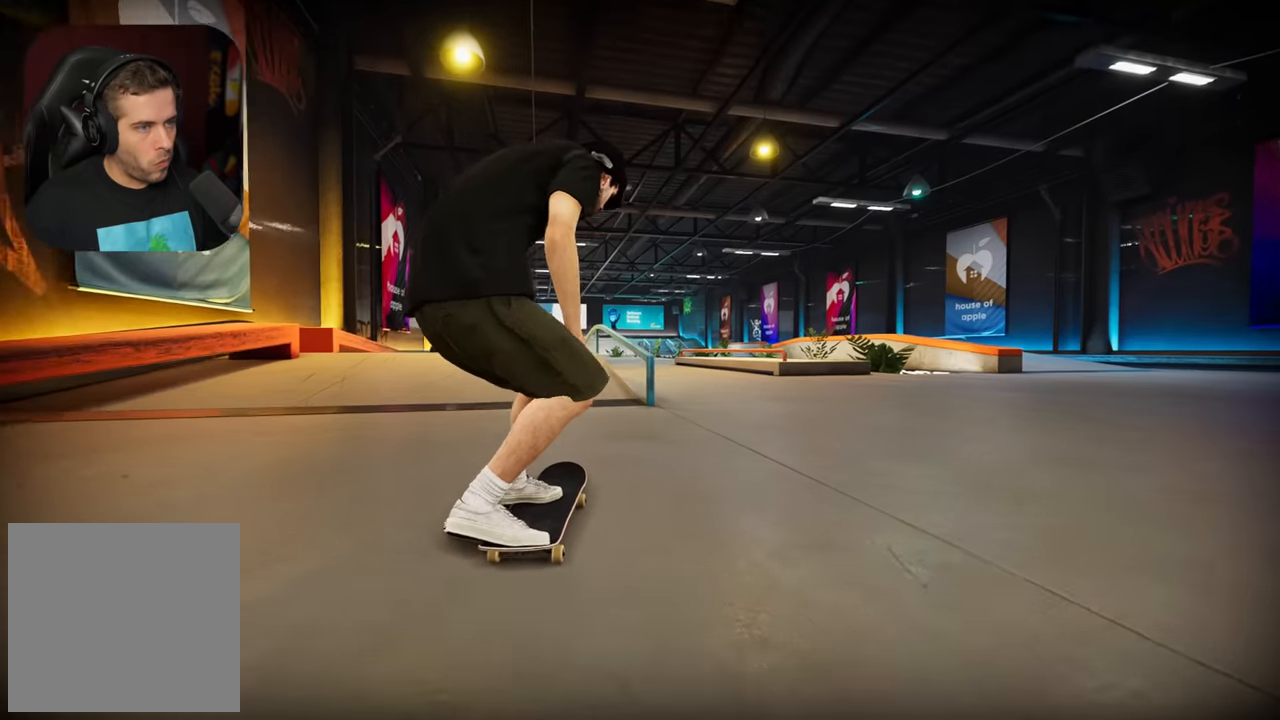
{"buttons": [], "left_stick": "center", "right_stick": "center", "events": [[234, "left_stick", "center"], [284, "right_stick", "center"], [317, "L2", "down"], [350, "right_stick", "up"], [434, "L2", "up"], [500, "right_stick", "center"]]}
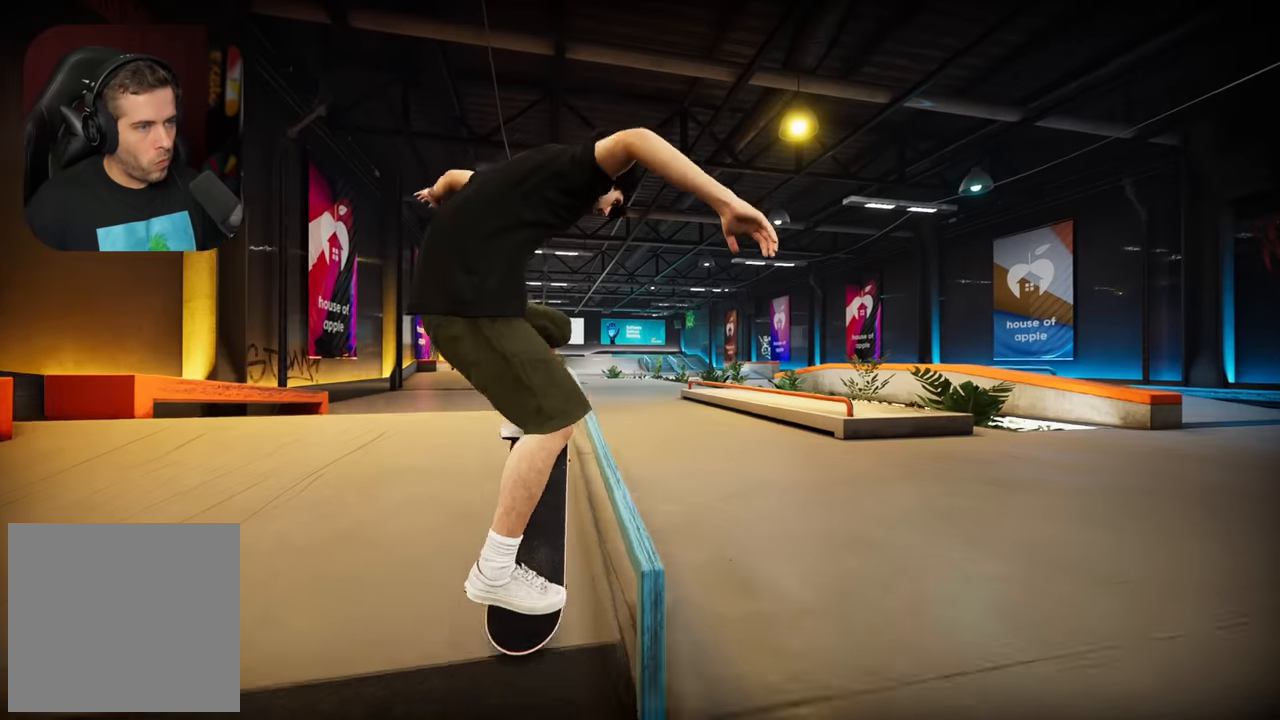
{"buttons": [], "left_stick": "center", "right_stick": "down", "events": [[234, "L2", "down"], [267, "R2", "down"], [300, "L2", "up"], [367, "R2", "up"], [500, "right_stick", "down"]]}
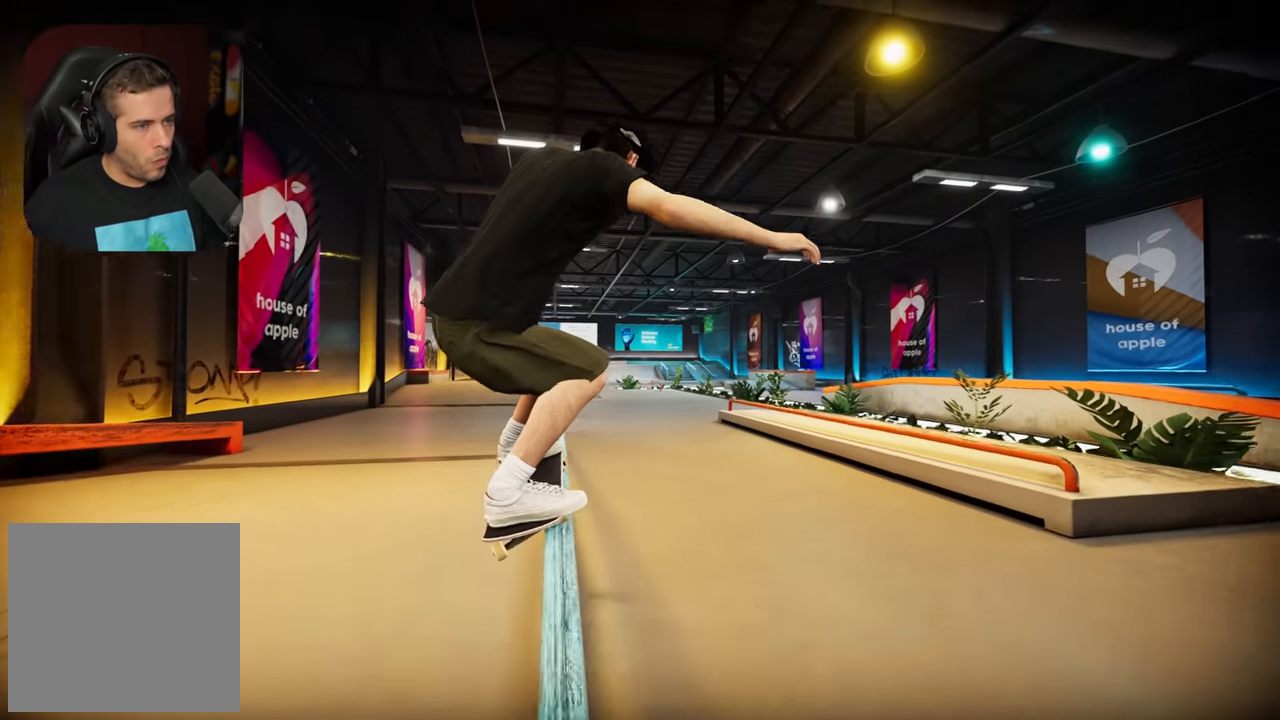
{"buttons": [], "left_stick": "up", "right_stick": "left", "events": [[134, "R2", "down"], [167, "right_stick", "center"], [217, "right_stick", "left"], [350, "left_stick", "up"], [500, "R2", "up"]]}
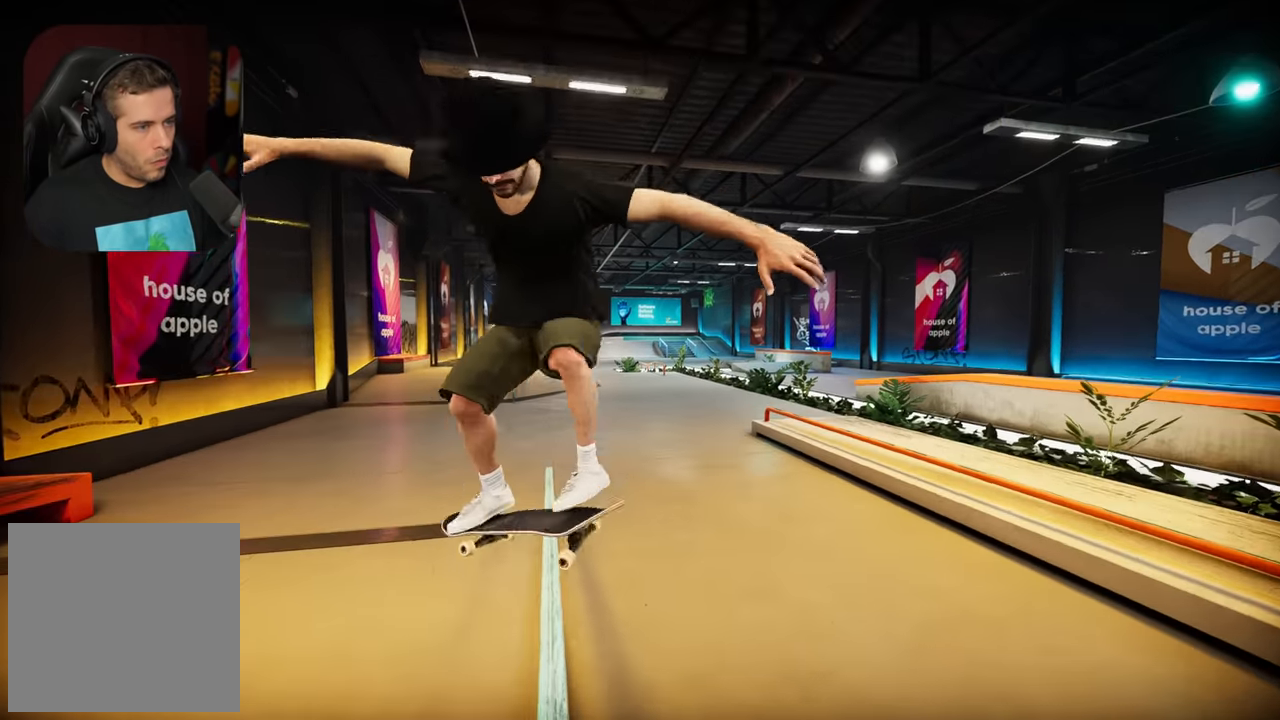
{"buttons": [], "left_stick": "up", "right_stick": "down-left", "events": [[100, "right_stick", "down-left"]]}
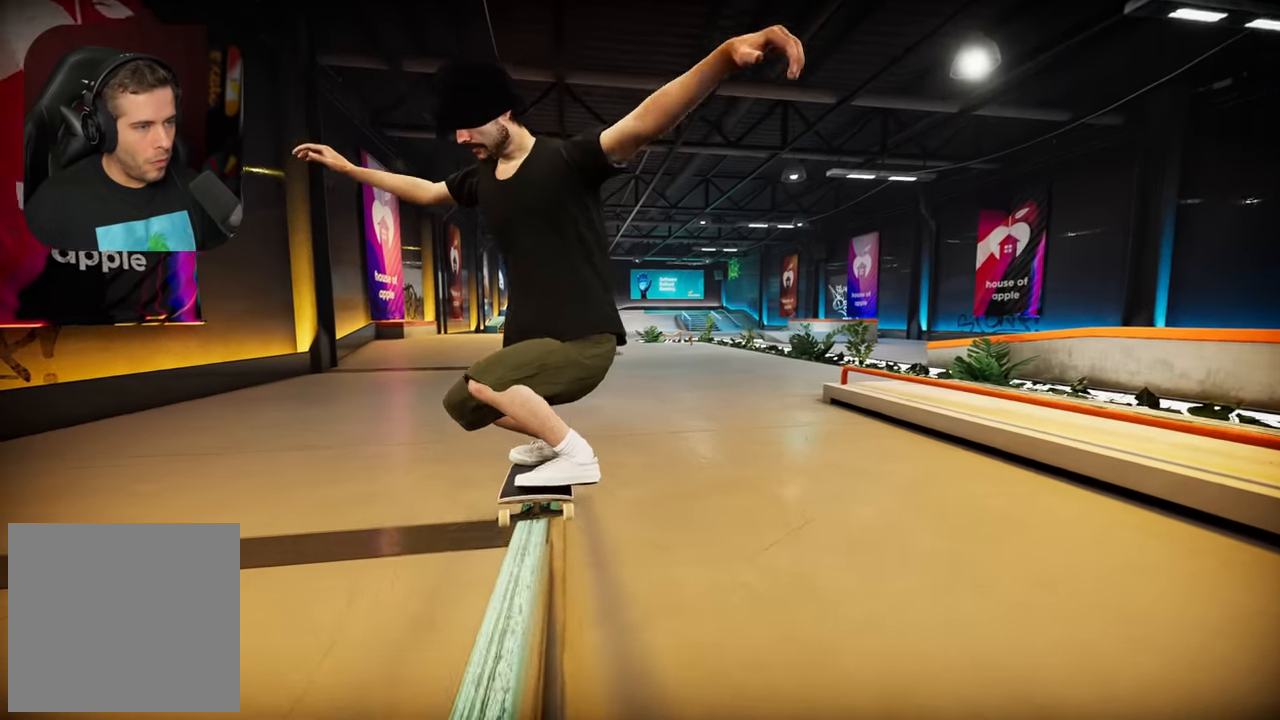
{"buttons": [], "left_stick": "up", "right_stick": "down-left", "events": []}
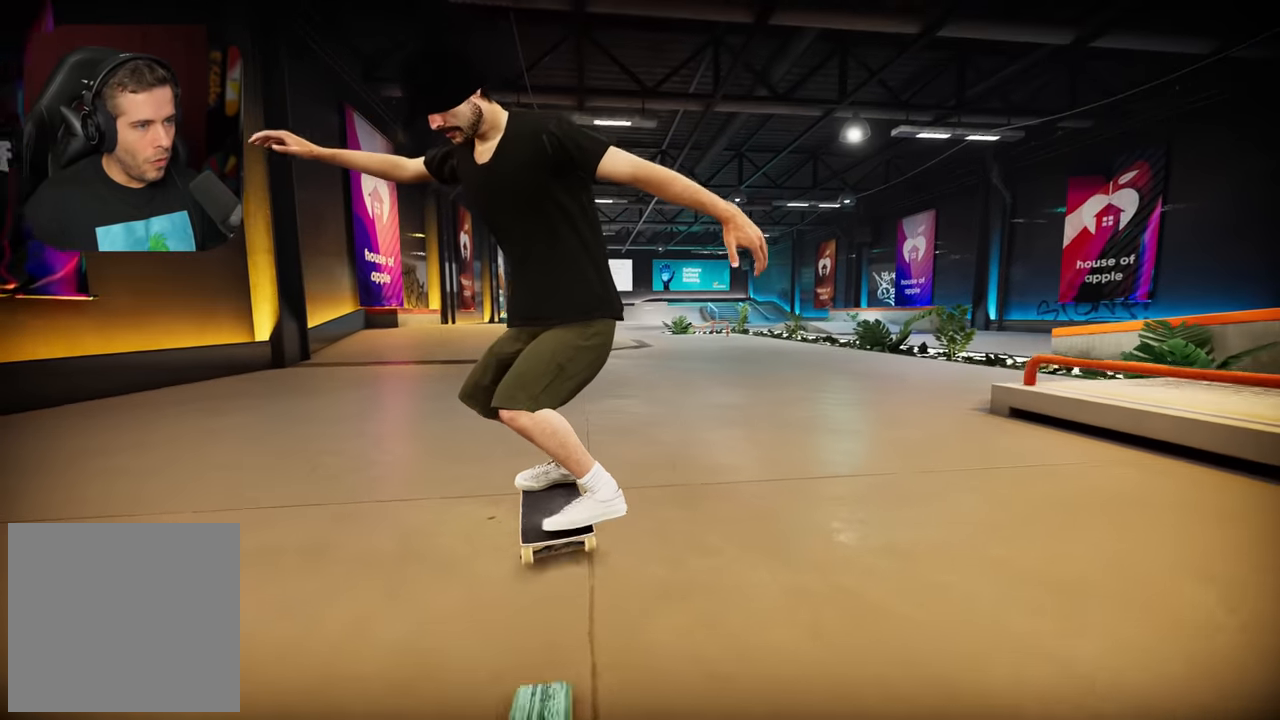
{"buttons": [], "left_stick": "center", "right_stick": "center", "events": [[17, "left_stick", "center"], [84, "right_stick", "center"]]}
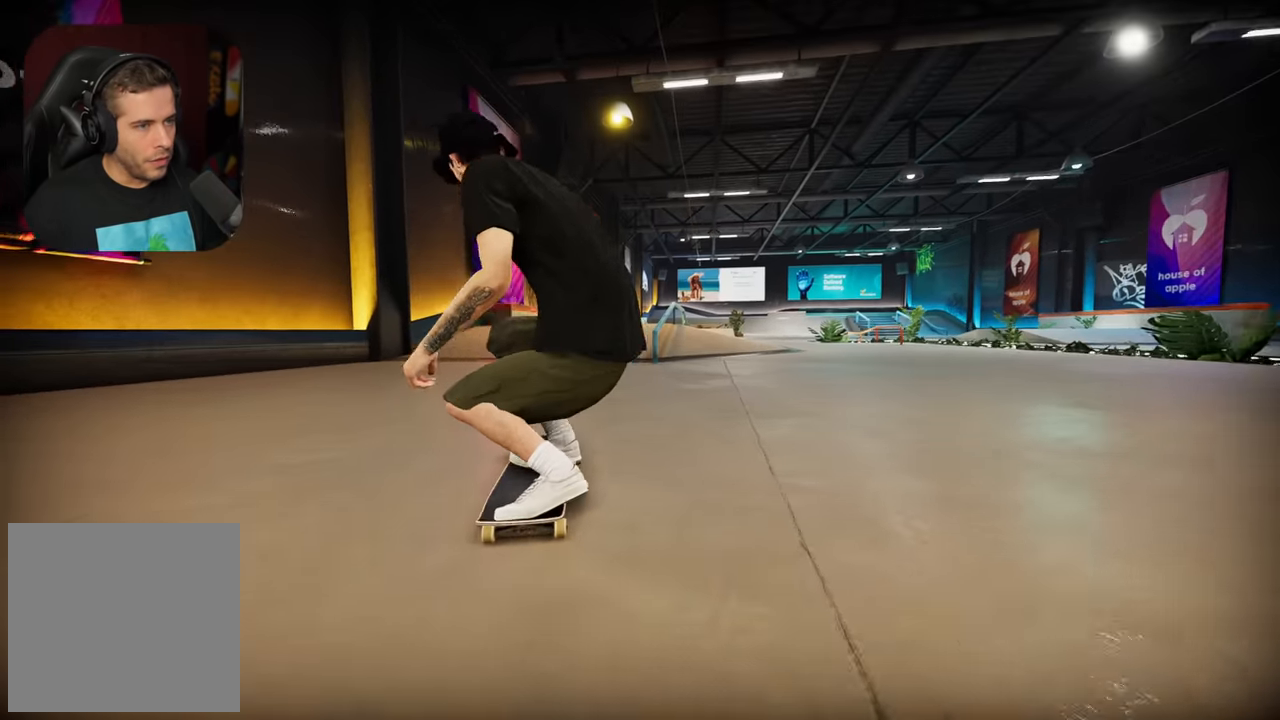
{"buttons": ["R2"], "left_stick": "center", "right_stick": "center", "events": [[67, "R2", "down"]]}
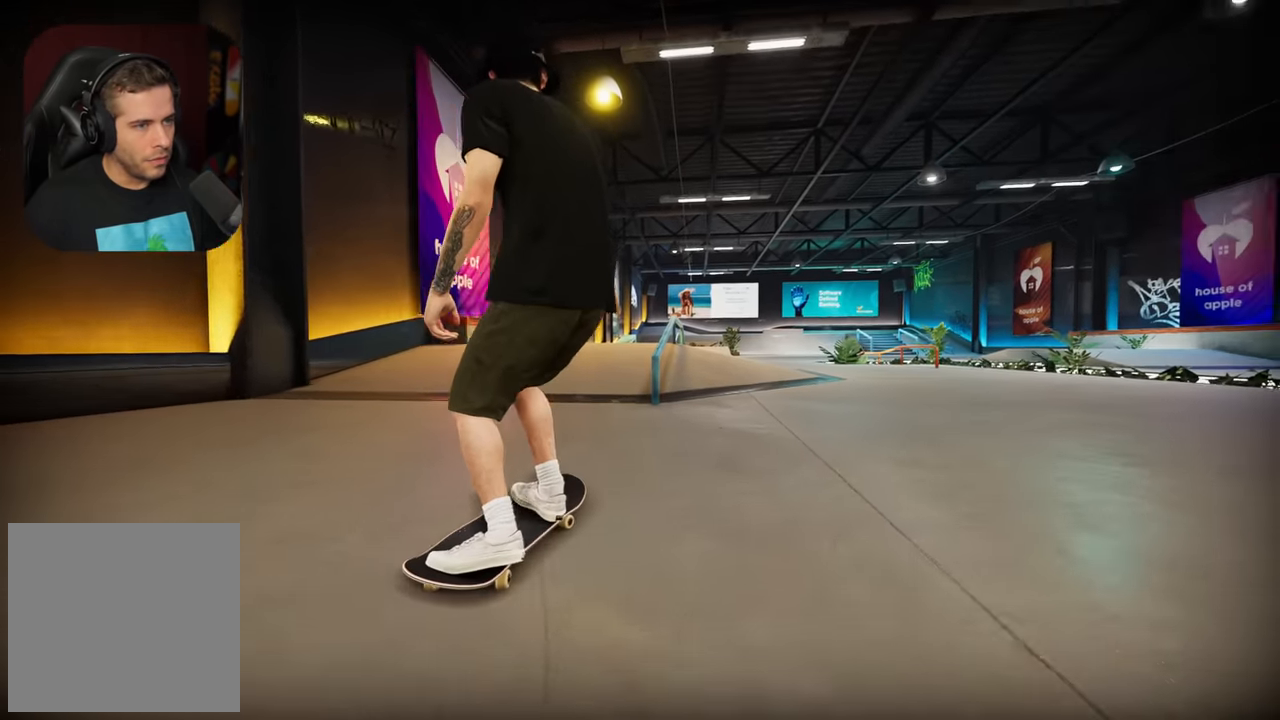
{"buttons": [], "left_stick": "center", "right_stick": "center", "events": [[150, "R2", "up"], [200, "R2", "down"], [334, "R2", "up"]]}
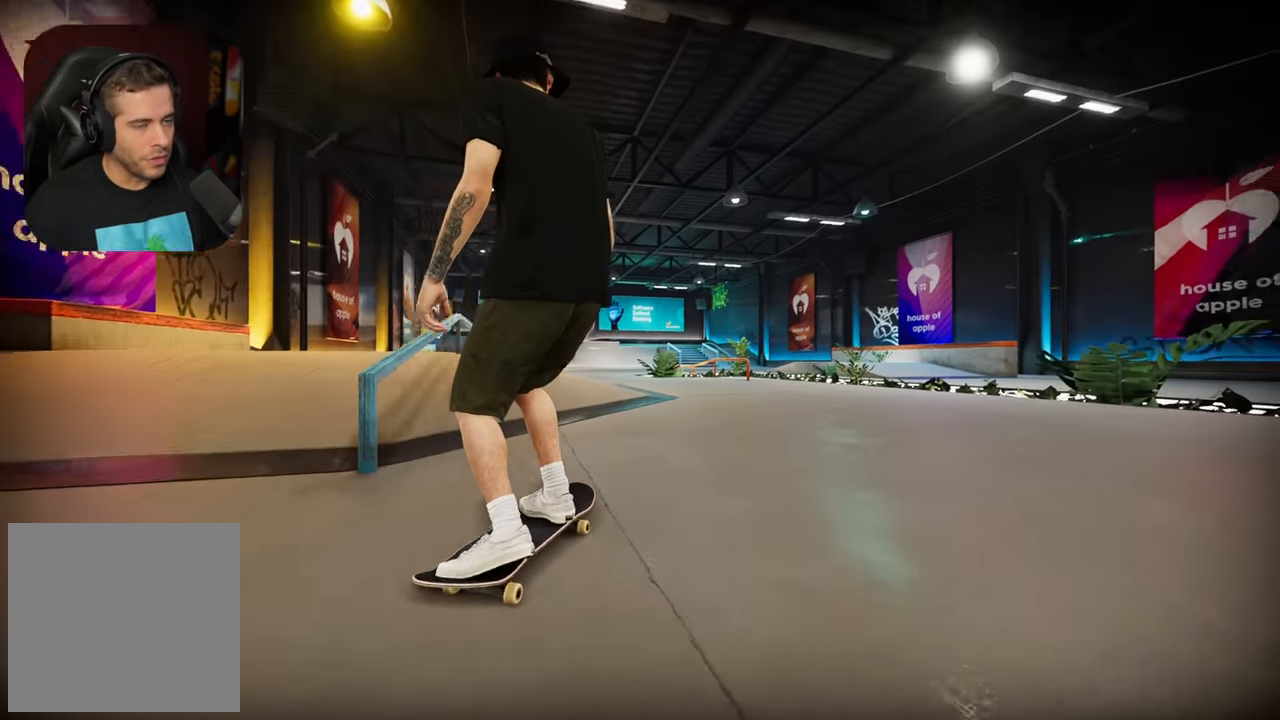
{"buttons": [], "left_stick": "center", "right_stick": "down", "events": [[317, "right_stick", "down"]]}
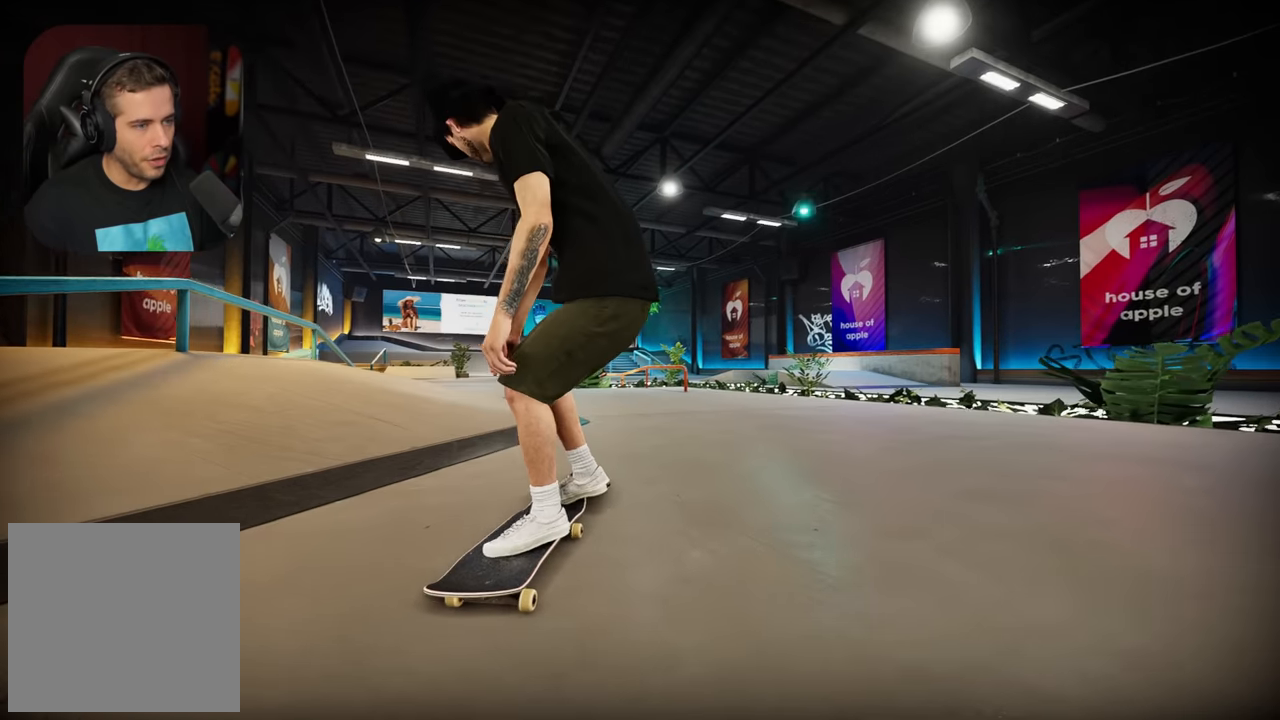
{"buttons": [], "left_stick": "up-left", "right_stick": "center", "events": [[17, "right_stick", "center"], [117, "left_stick", "up-left"]]}
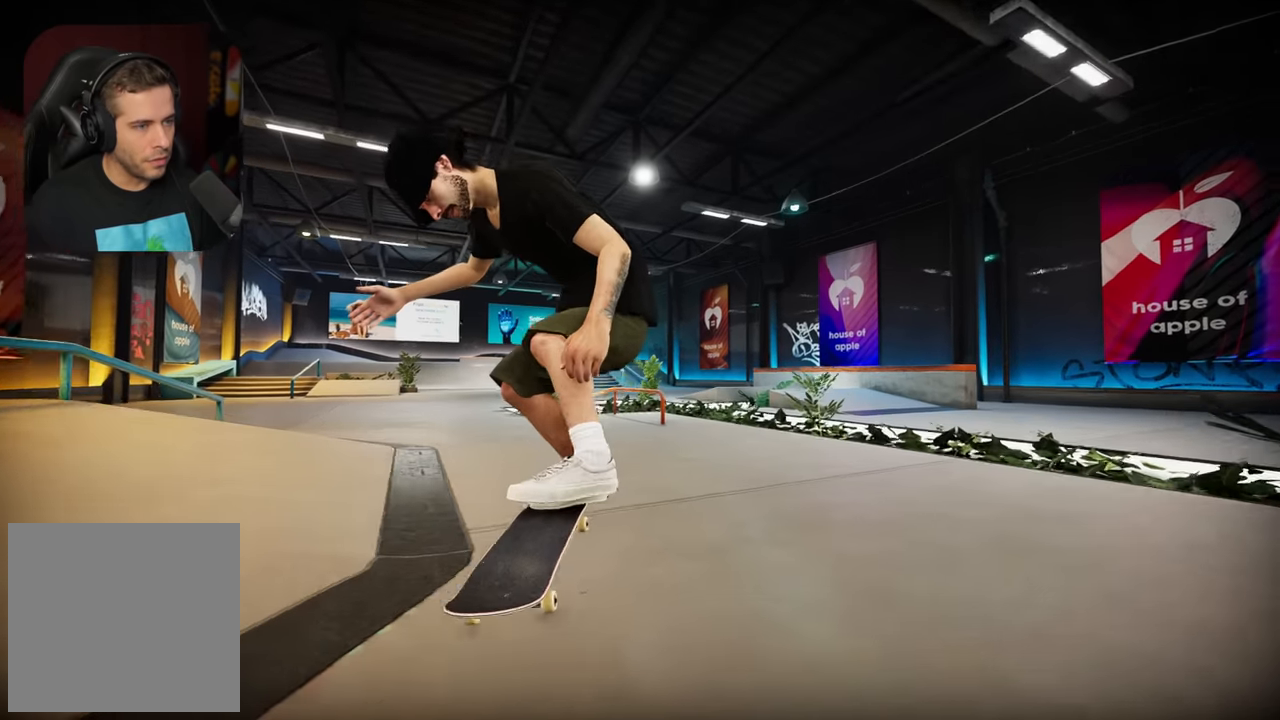
{"buttons": [], "left_stick": "center", "right_stick": "center", "events": [[84, "L2", "down"], [117, "left_stick", "center"], [317, "L2", "up"]]}
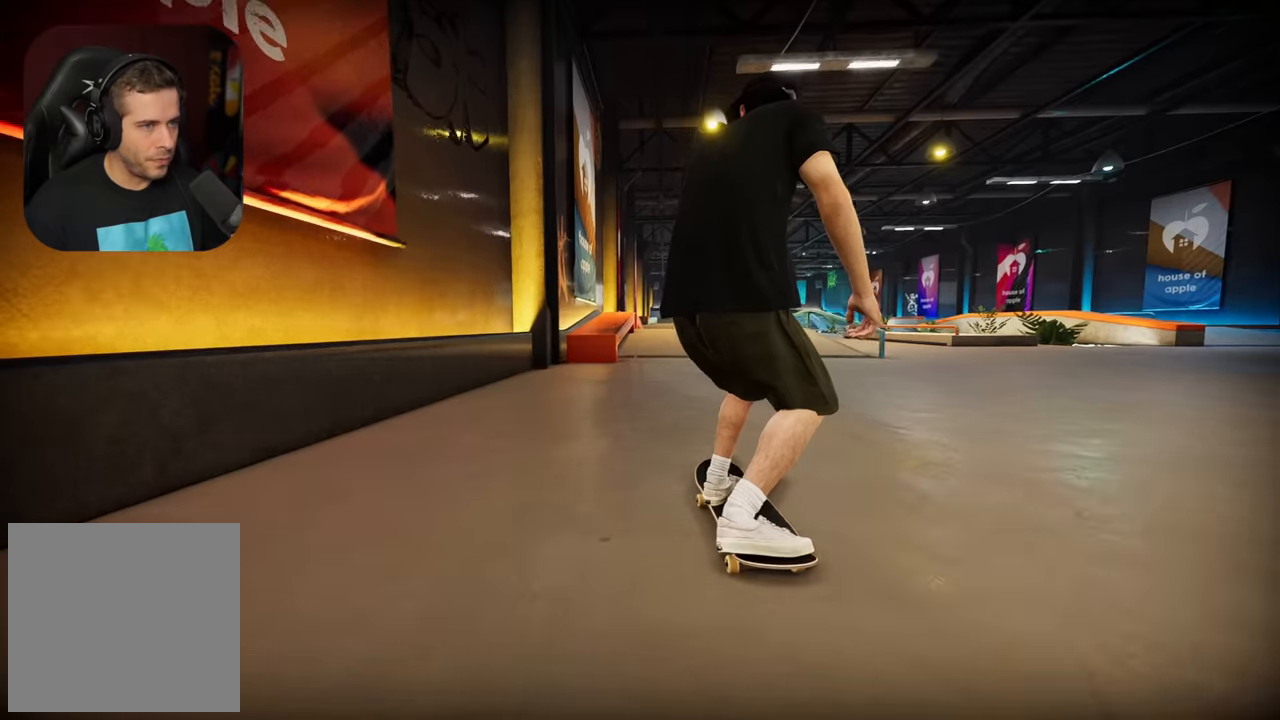
{"buttons": [], "left_stick": "center", "right_stick": "down", "events": [[117, "L2", "down"], [250, "L2", "up"], [384, "right_stick", "down"]]}
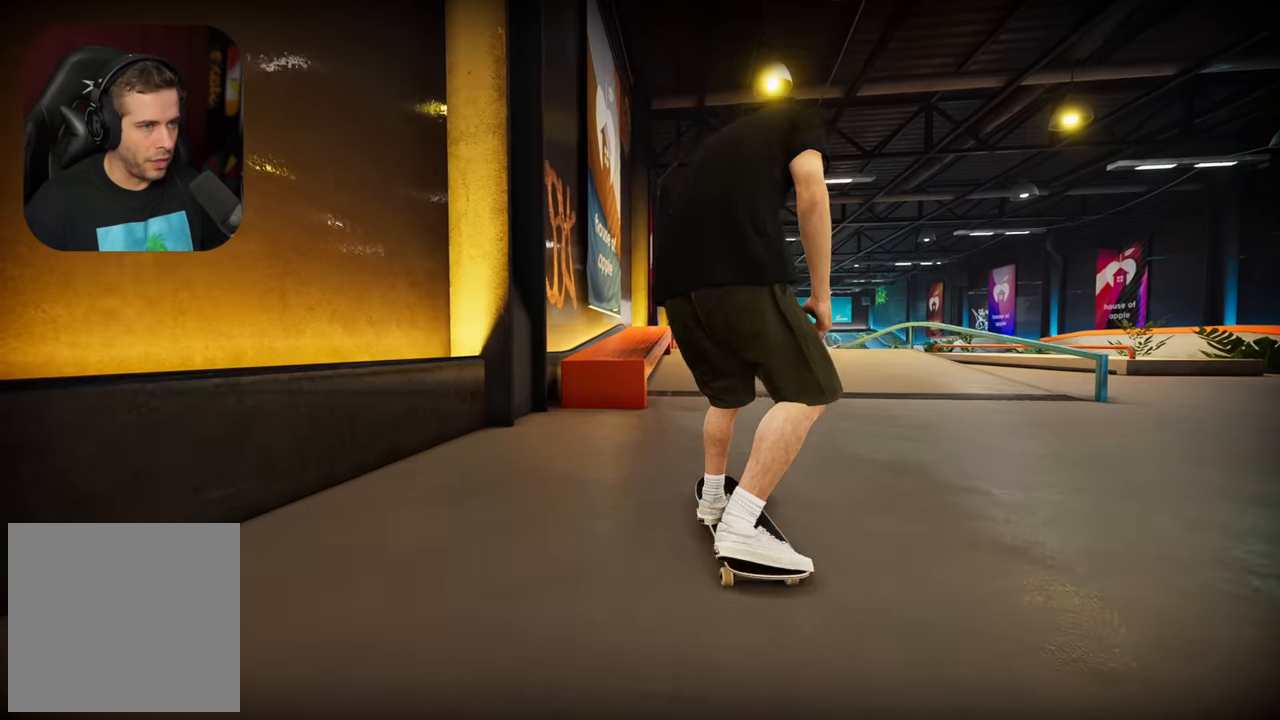
{"buttons": [], "left_stick": "up", "right_stick": "up", "events": [[67, "left_stick", "down"], [117, "left_stick", "center"], [117, "right_stick", "center"], [167, "L2", "down"], [200, "right_stick", "up"], [317, "left_stick", "up"], [334, "L2", "up"]]}
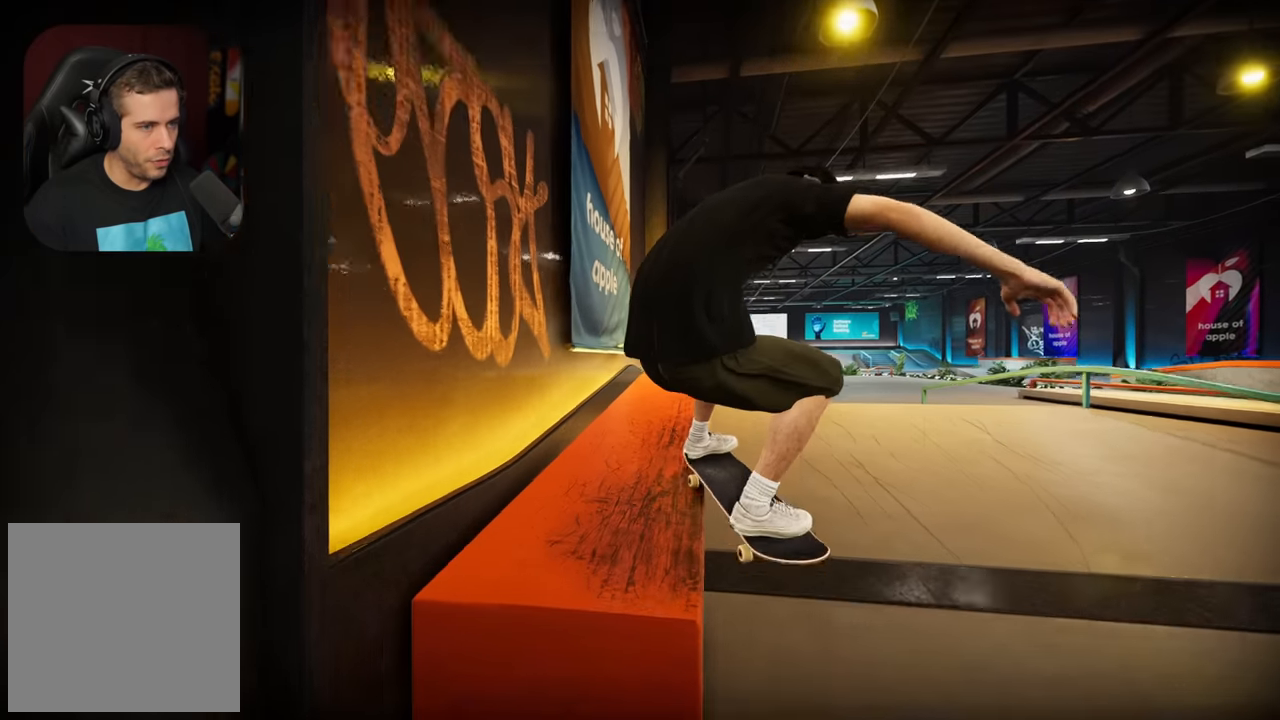
{"buttons": [], "left_stick": "up", "right_stick": "up", "events": [[50, "L2", "down"], [84, "R2", "down"], [167, "L2", "up"], [167, "R2", "up"]]}
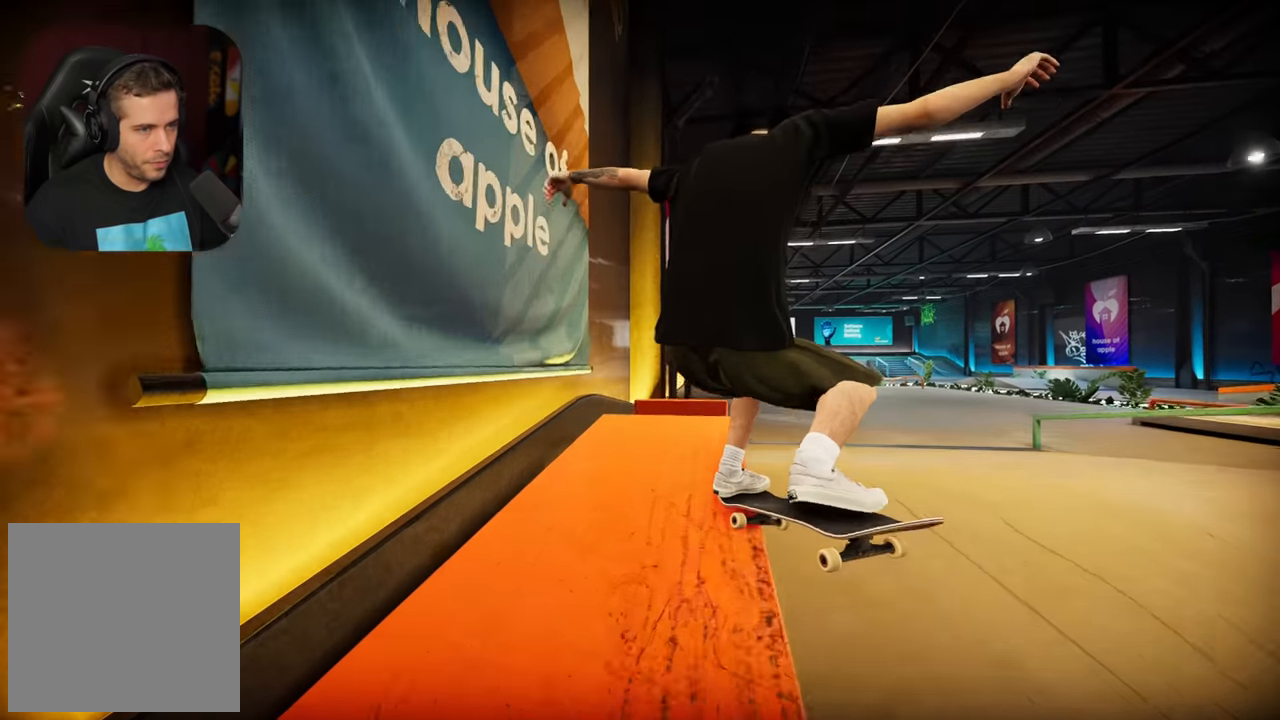
{"buttons": [], "left_stick": "up", "right_stick": "up", "events": [[284, "right_stick", "center"], [300, "left_stick", "center"], [417, "left_stick", "up"], [417, "right_stick", "up"]]}
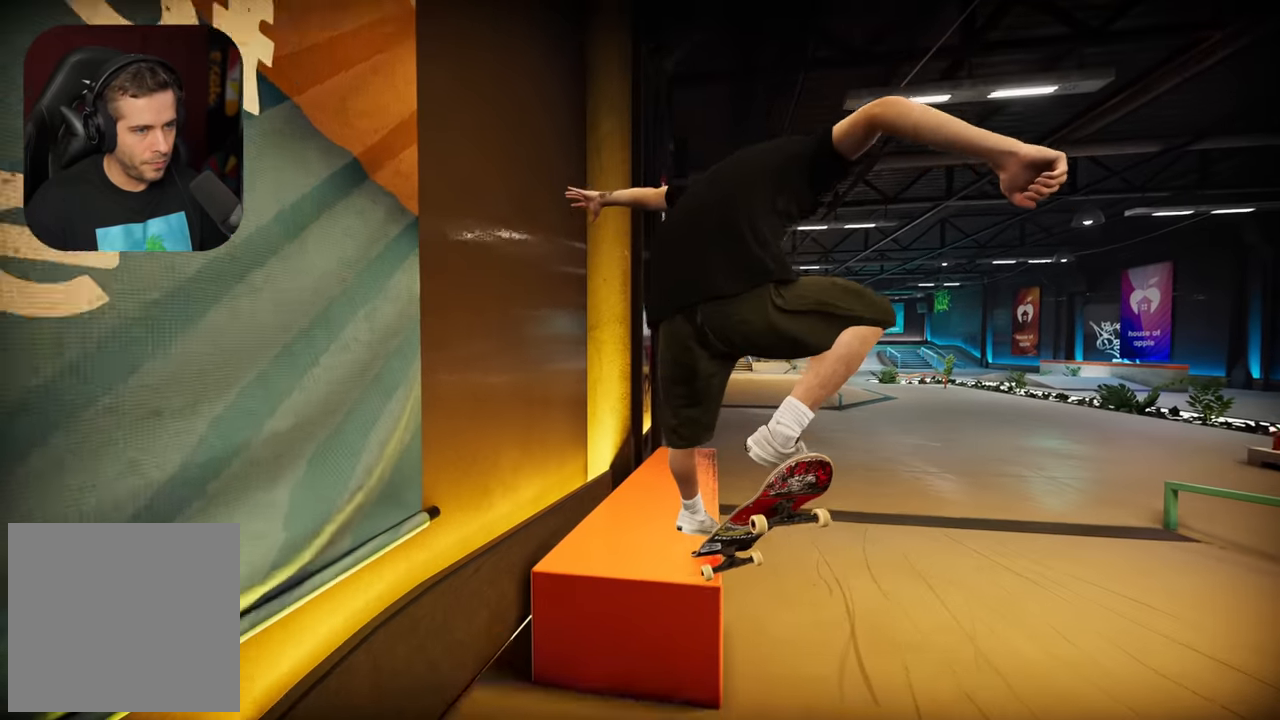
{"buttons": [], "left_stick": "up", "right_stick": "up", "events": []}
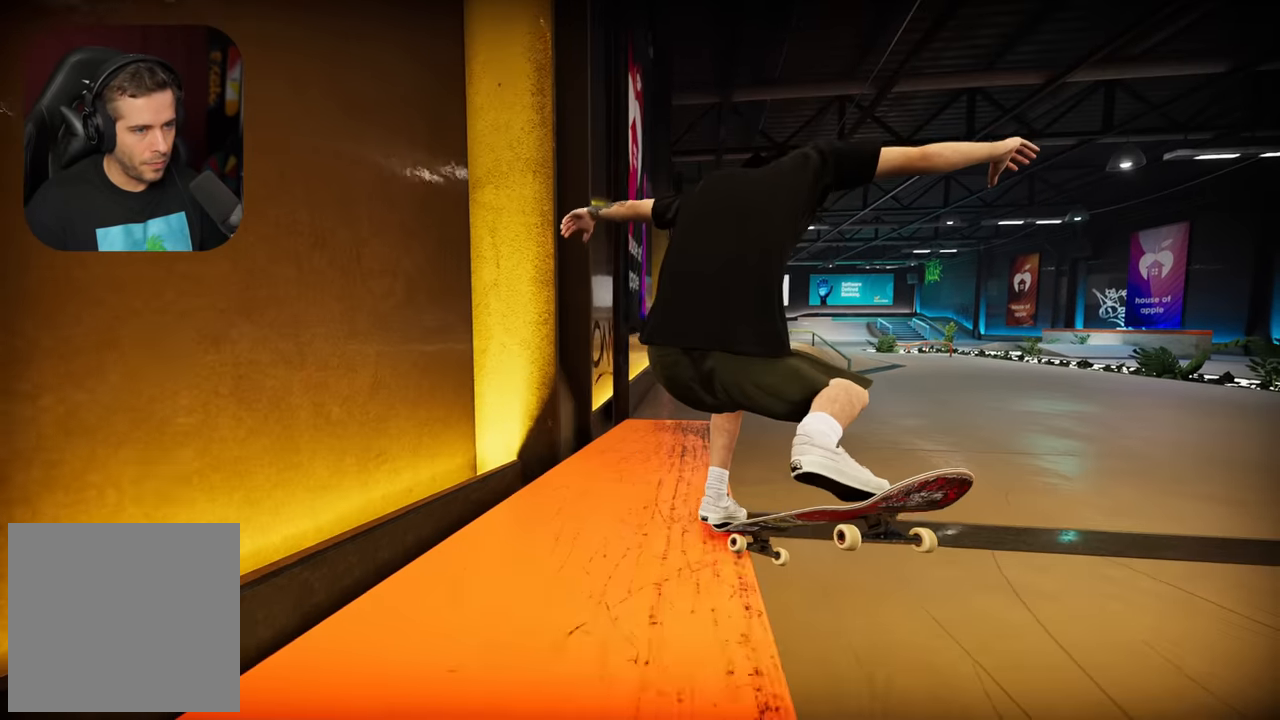
{"buttons": ["R2"], "left_stick": "up", "right_stick": "center", "events": [[250, "R2", "down"], [417, "right_stick", "center"]]}
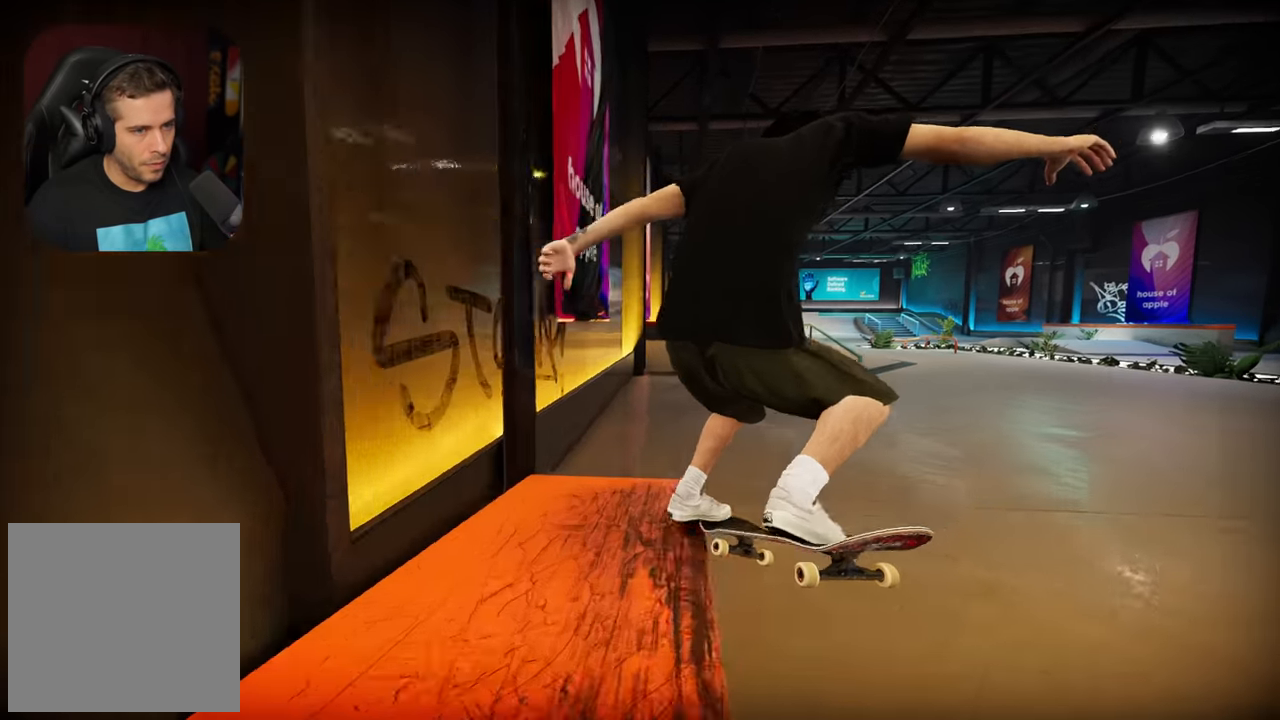
{"buttons": [], "left_stick": "center", "right_stick": "center", "events": [[34, "left_stick", "center"], [117, "R2", "up"], [300, "DPAD_RIGHT", "down"], [384, "DPAD_RIGHT", "up"]]}
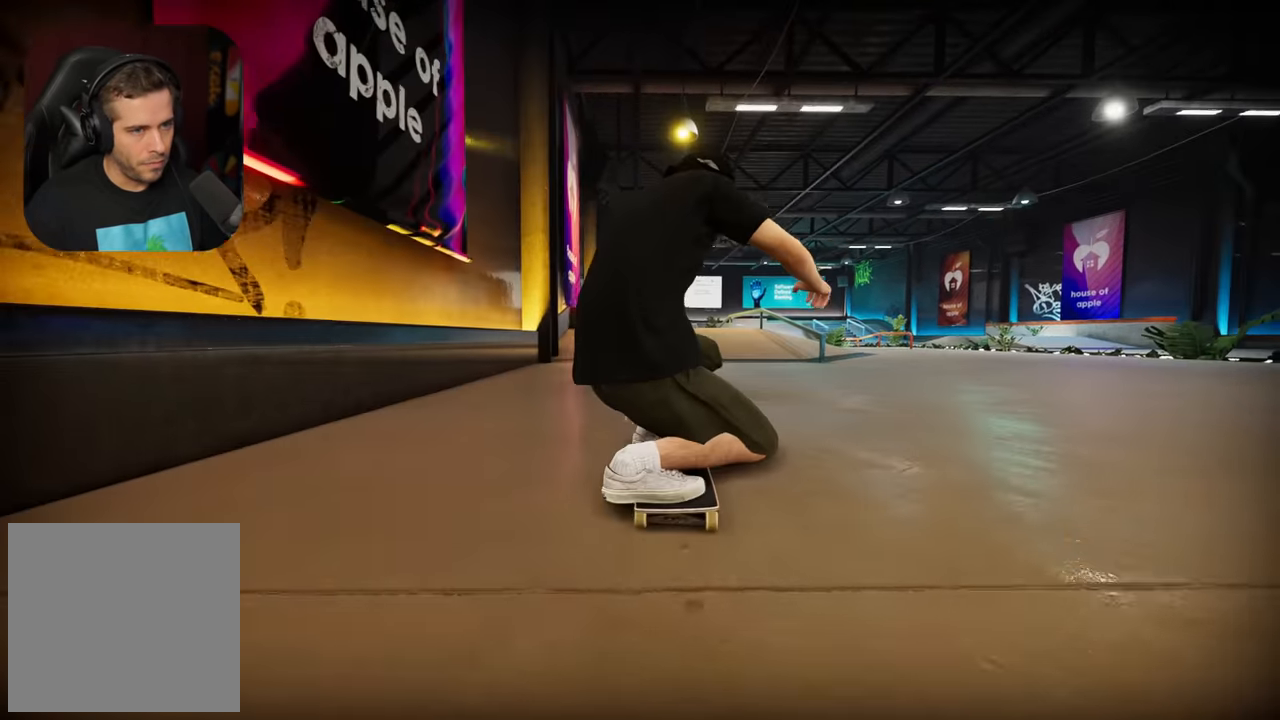
{"buttons": ["R2"], "left_stick": "up", "right_stick": "center", "events": [[34, "R2", "down"], [300, "left_stick", "up"]]}
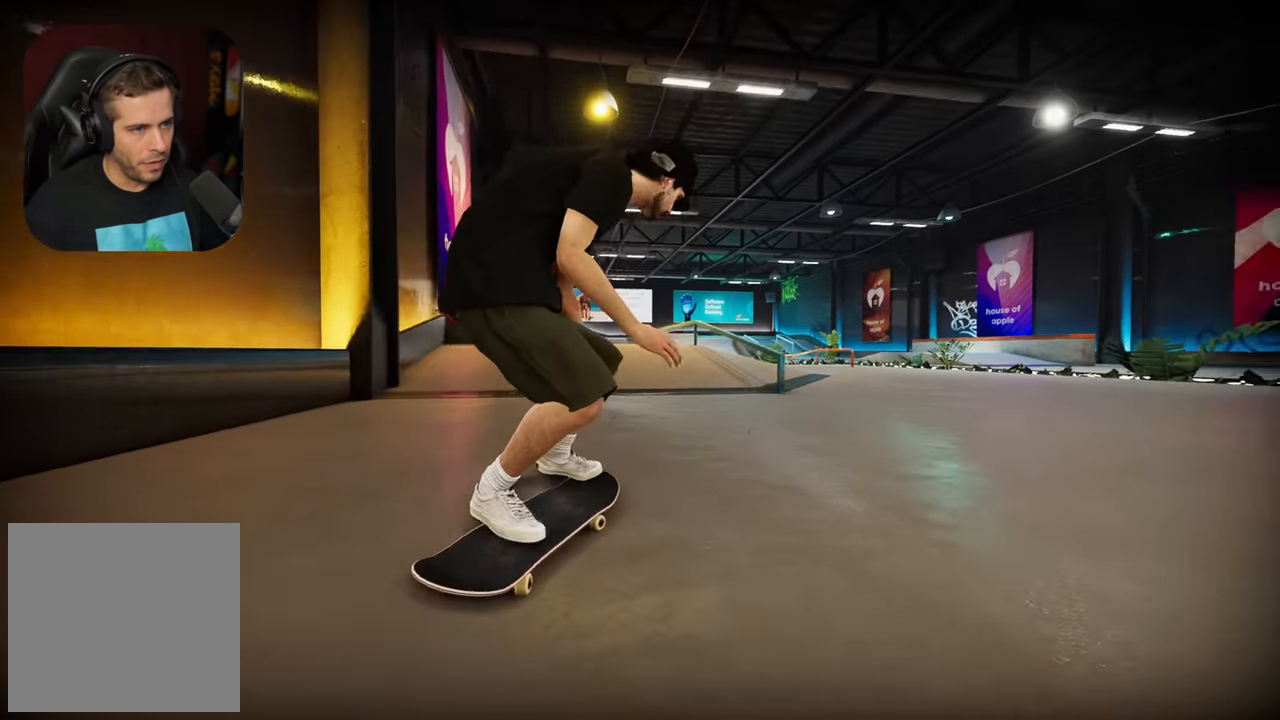
{"buttons": [], "left_stick": "center", "right_stick": "down-left", "events": [[17, "L2", "down"], [50, "left_stick", "center"], [150, "right_stick", "down-left"], [167, "L2", "up"], [167, "R2", "up"]]}
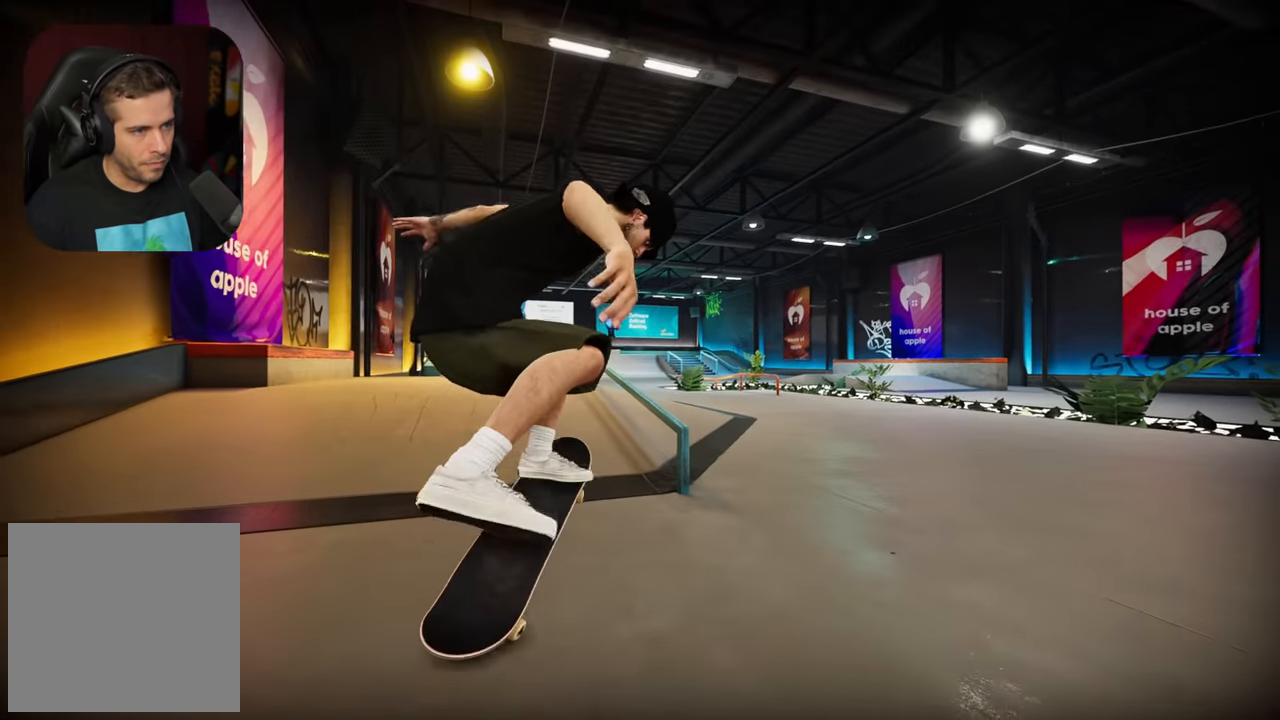
{"buttons": ["L2"], "left_stick": "center", "right_stick": "center", "events": [[34, "right_stick", "down"], [150, "R2", "down"], [217, "right_stick", "center"], [417, "R2", "up"], [450, "L2", "down"]]}
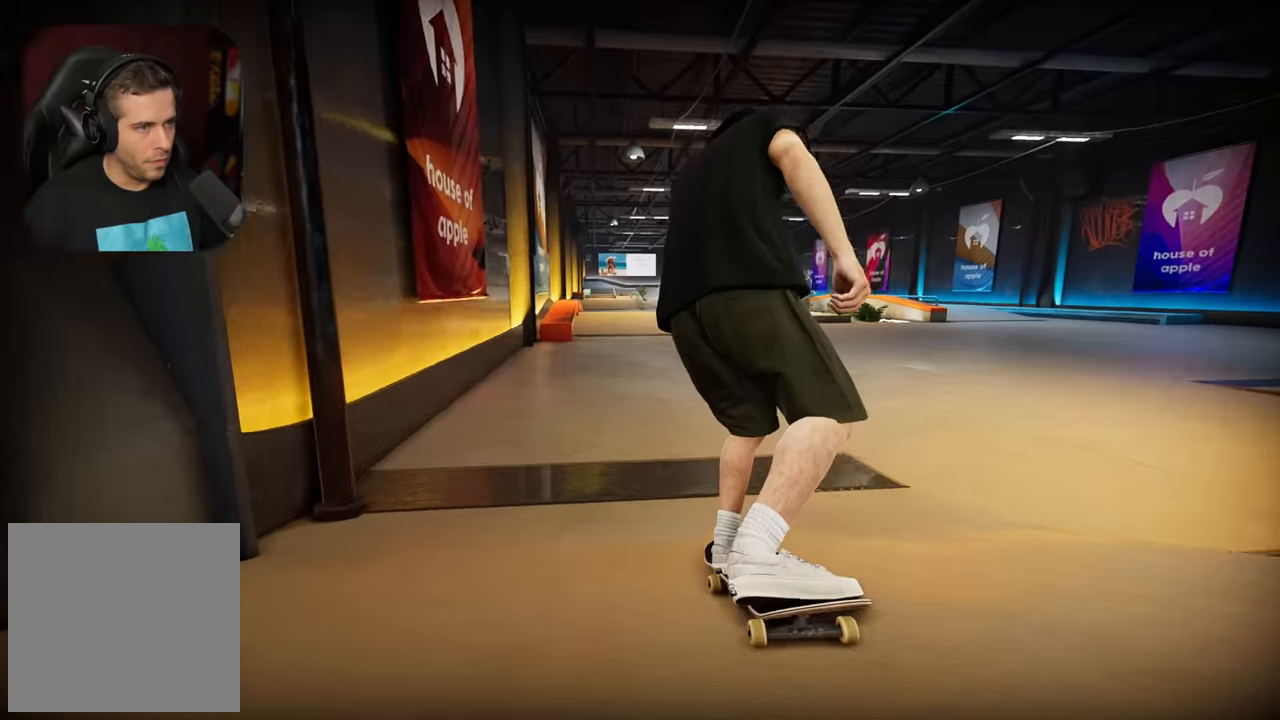
{"buttons": ["L2"], "left_stick": "center", "right_stick": "center", "events": [[67, "L2", "up"], [183, "L2", "down"], [333, "L2", "up"], [433, "L2", "down"]]}
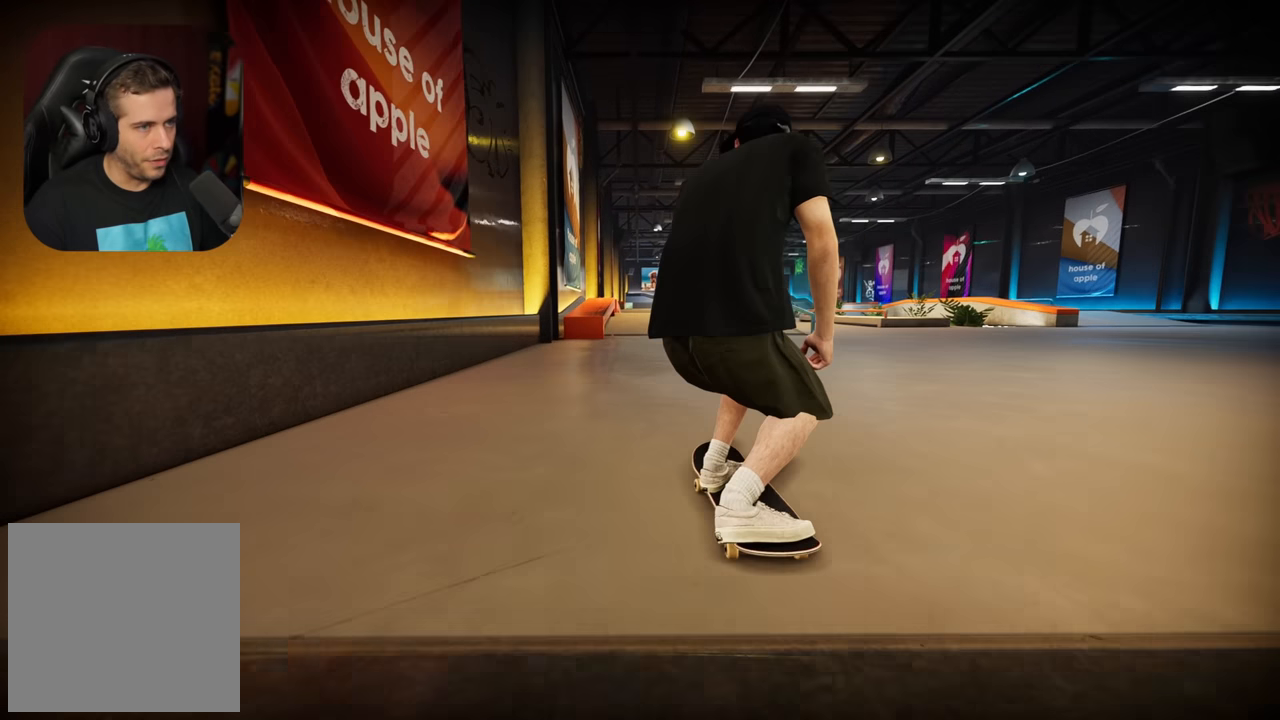
{"buttons": [], "left_stick": "center", "right_stick": "center", "events": [[50, "L2", "up"]]}